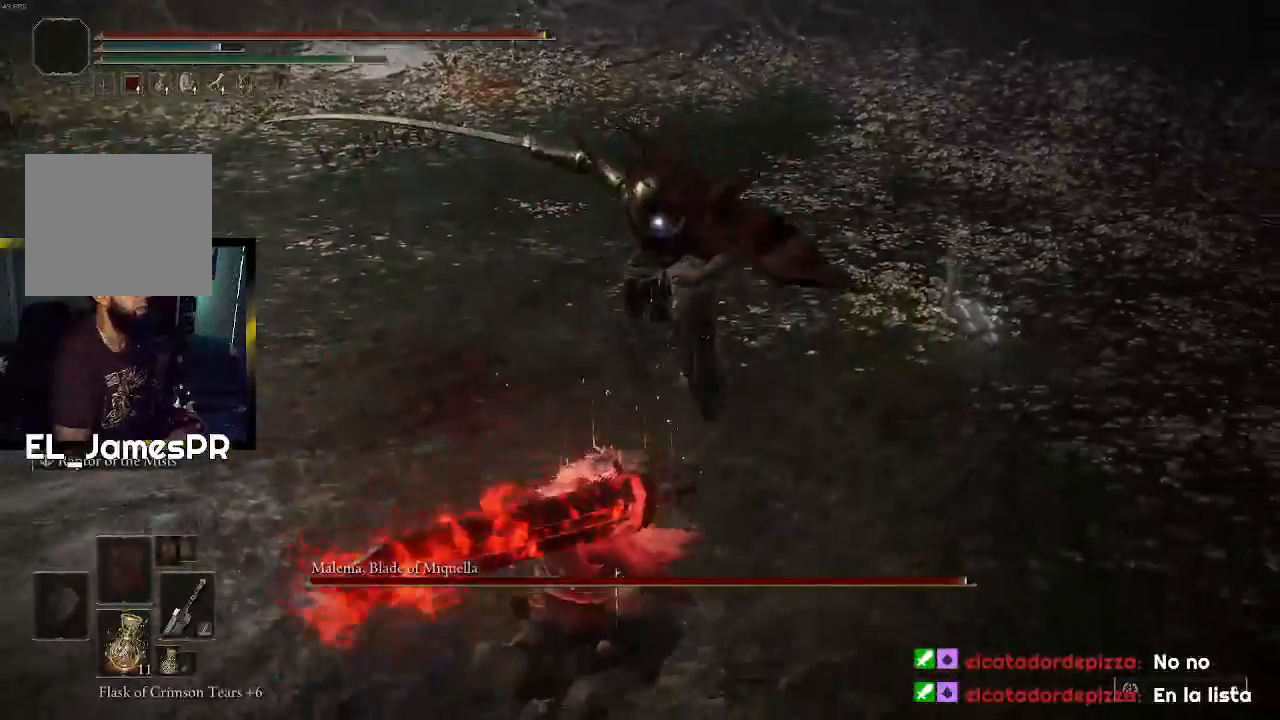
Gameplay with a controller (PlayStation layout); each line is a JSON object with the inputs held at the frame after it. "events" lists button and stick changes between this image and that frame as [ms after this image, input, new state], when the widget could be followed in between.
{"buttons": [], "left_stick": "down-left", "right_stick": "center", "events": []}
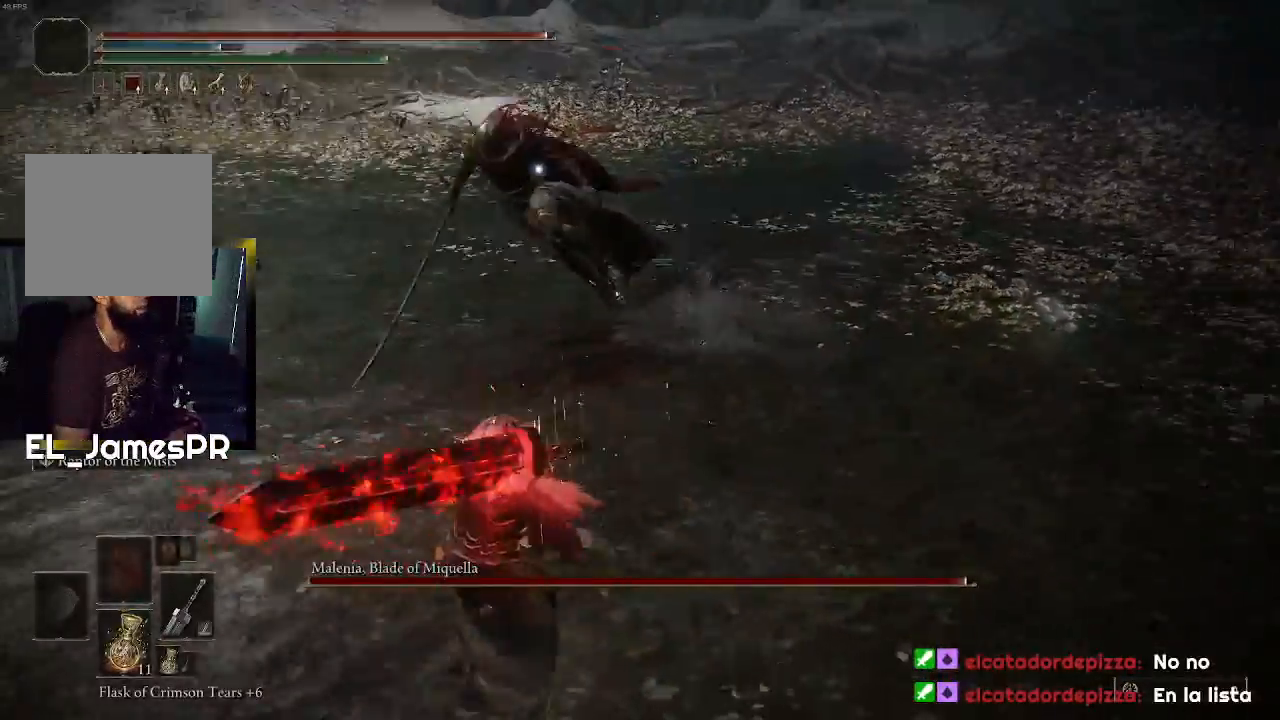
{"buttons": [], "left_stick": "down-left", "right_stick": "center", "events": [[67, "left_stick", "up-left"], [167, "left_stick", "left"], [333, "left_stick", "down-left"]]}
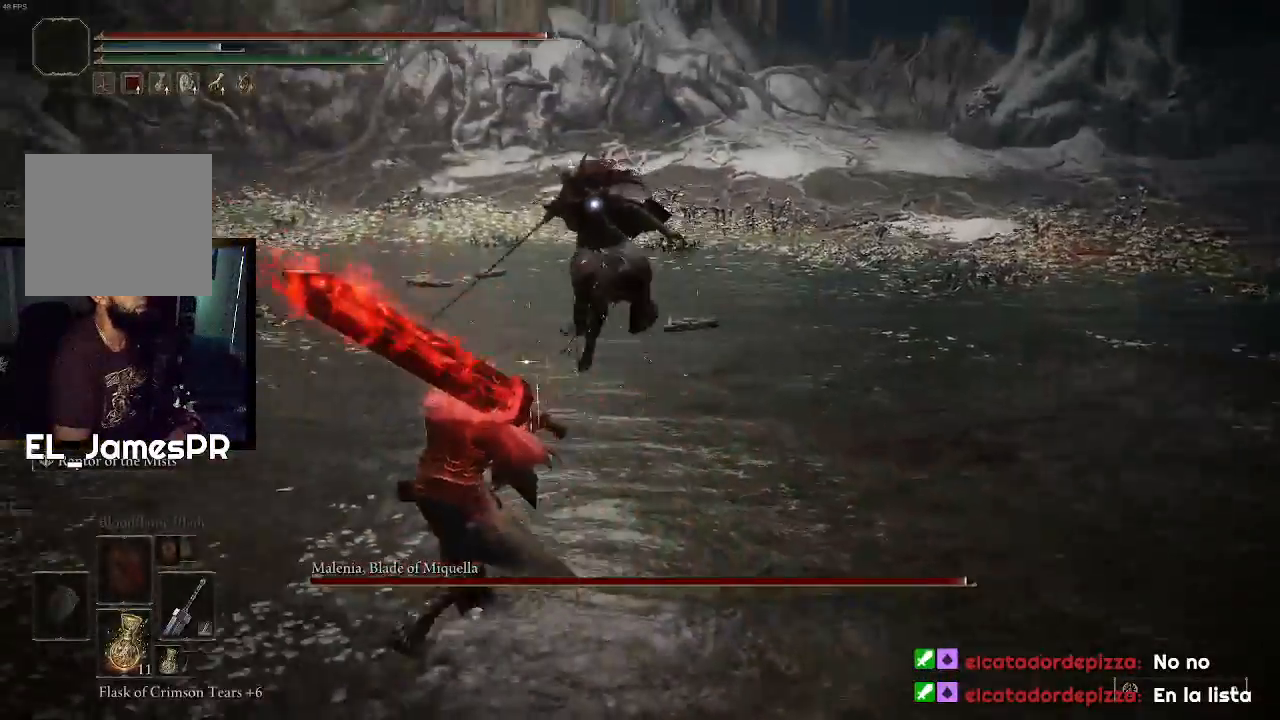
{"buttons": ["CIRCLE"], "left_stick": "down", "right_stick": "center", "events": [[100, "left_stick", "down"], [433, "CIRCLE", "down"]]}
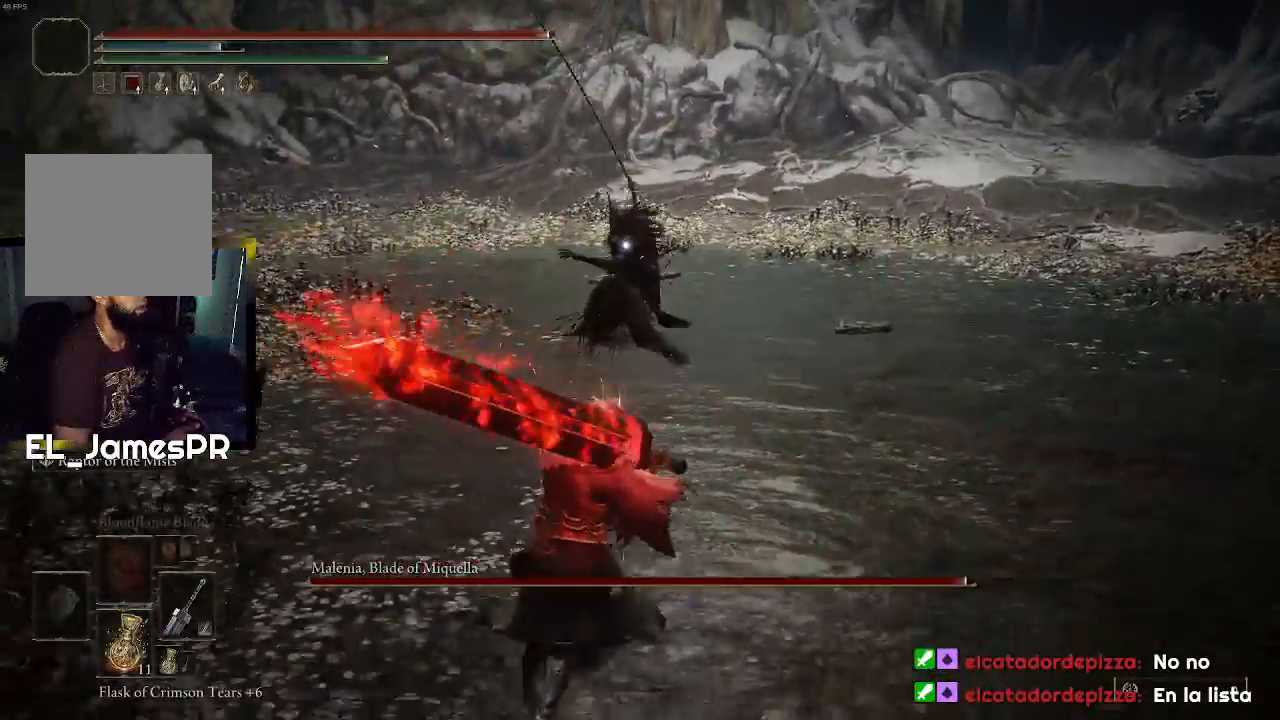
{"buttons": [], "left_stick": "up-right", "right_stick": "center", "events": [[100, "CIRCLE", "up"], [467, "left_stick", "up-right"]]}
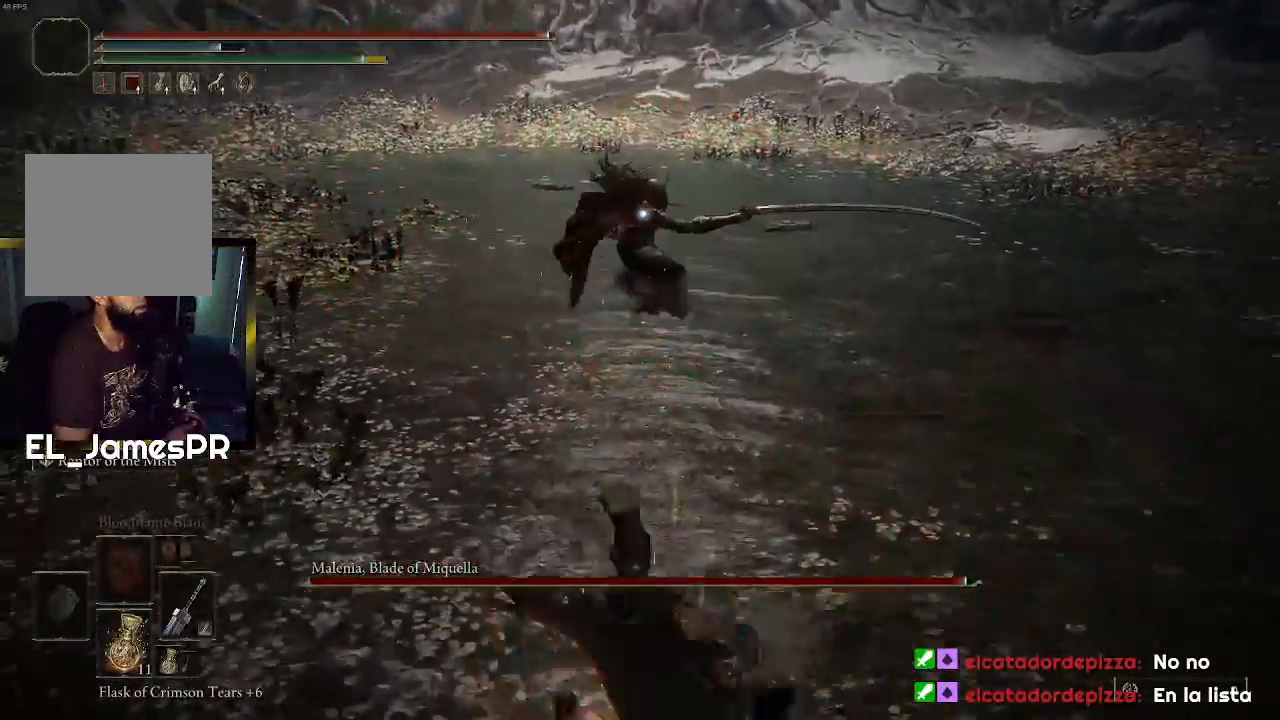
{"buttons": [], "left_stick": "right", "right_stick": "center", "events": [[233, "left_stick", "right"]]}
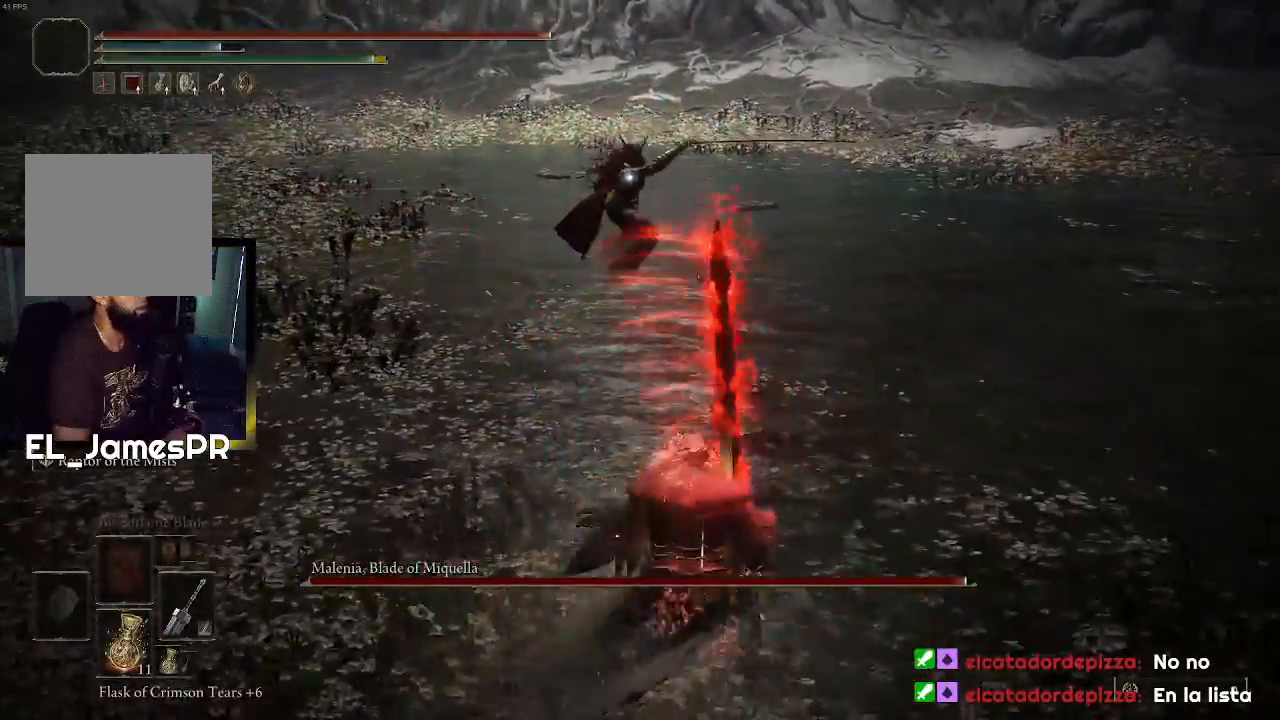
{"buttons": [], "left_stick": "up-right", "right_stick": "center", "events": [[233, "left_stick", "up-right"]]}
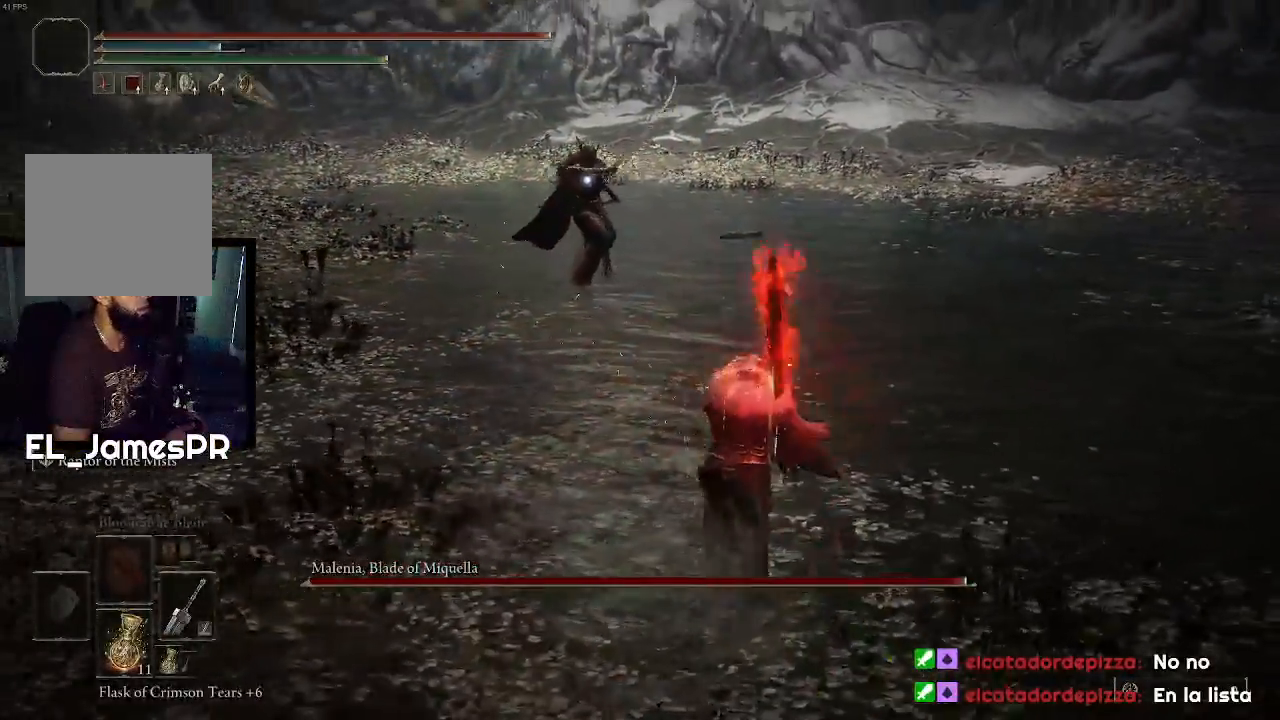
{"buttons": ["L3"], "left_stick": "up", "right_stick": "center", "events": [[100, "left_stick", "up"], [433, "L3", "down"]]}
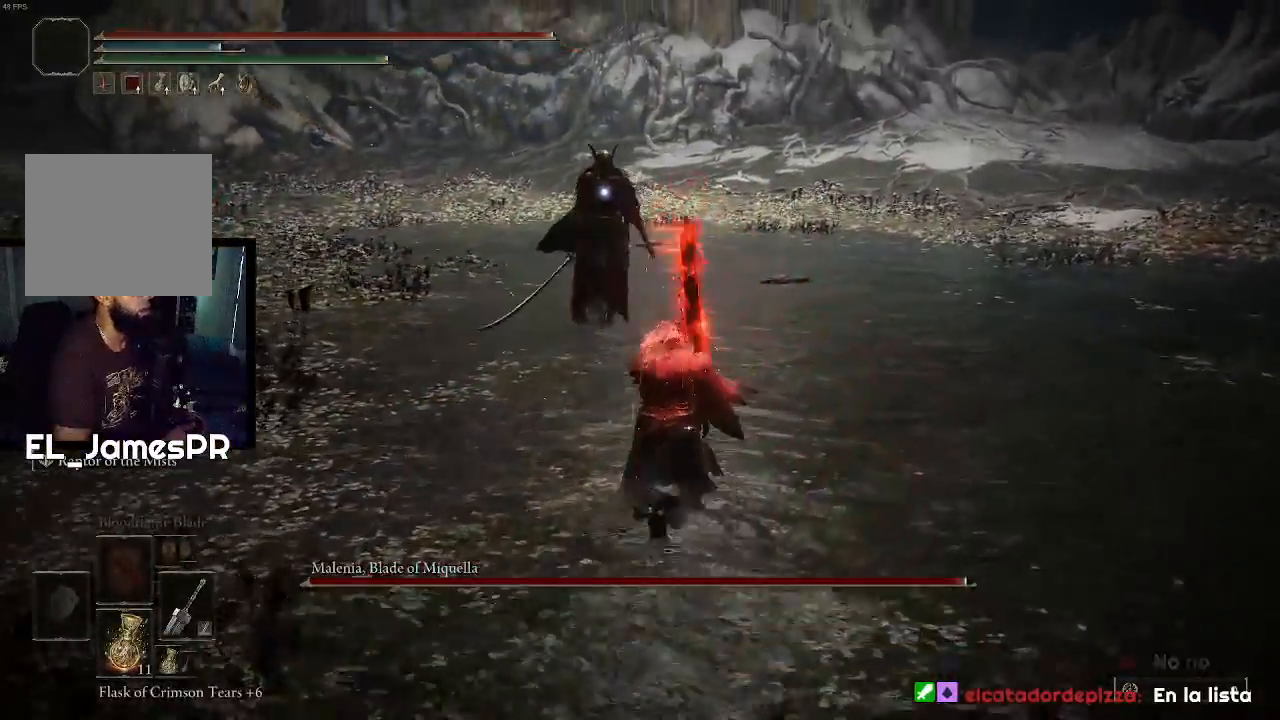
{"buttons": [], "left_stick": "up", "right_stick": "center", "events": [[67, "L3", "up"], [100, "R1", "down"], [267, "R1", "up"]]}
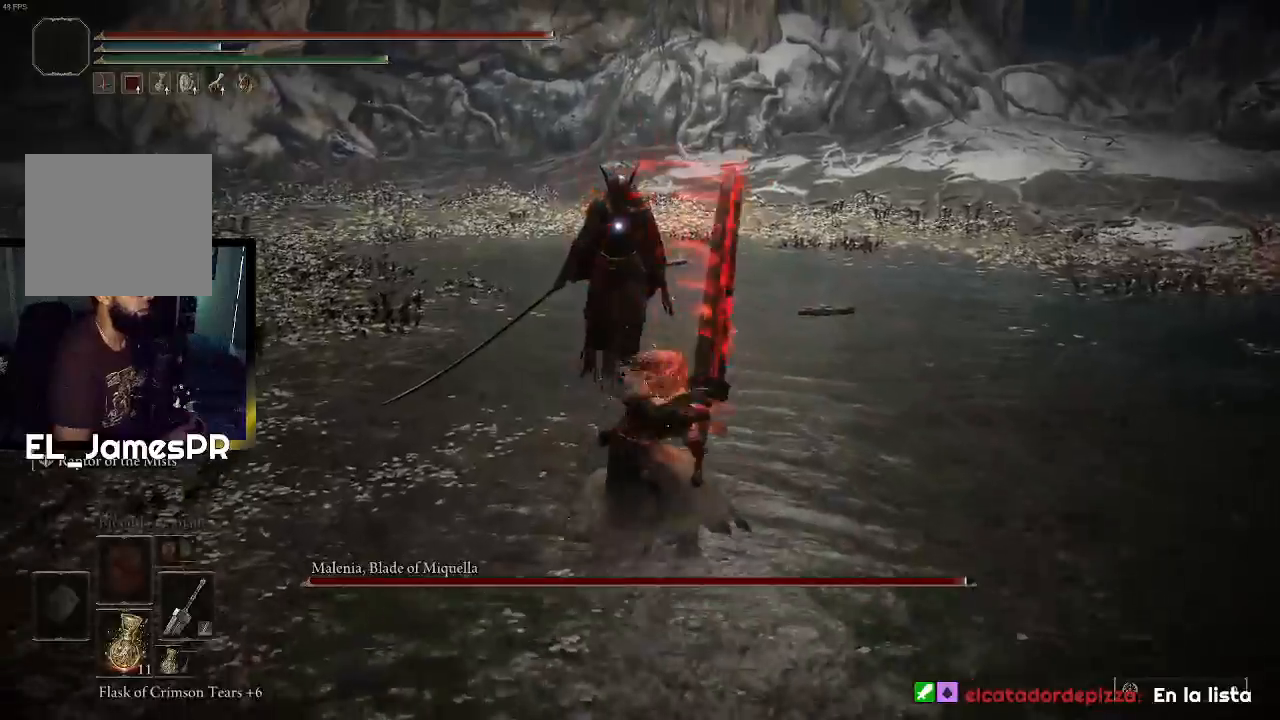
{"buttons": [], "left_stick": "down", "right_stick": "center", "events": [[300, "left_stick", "center"], [500, "left_stick", "down"]]}
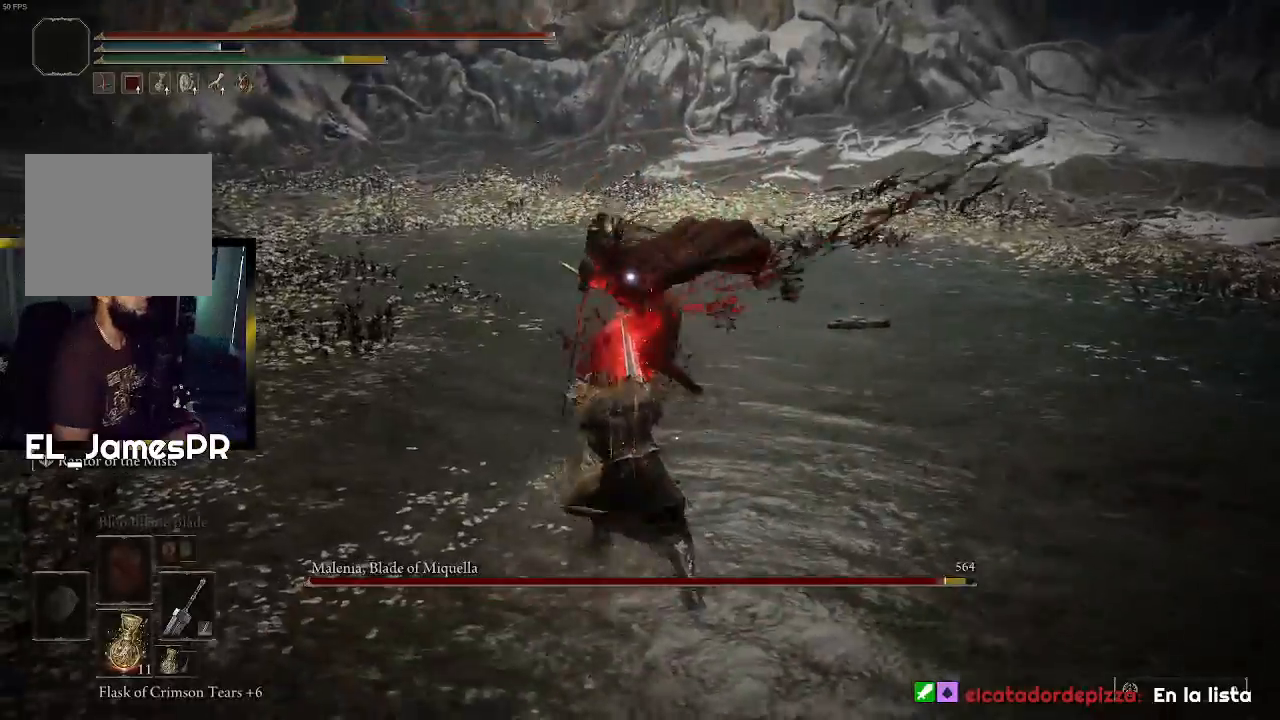
{"buttons": [], "left_stick": "down", "right_stick": "center"}
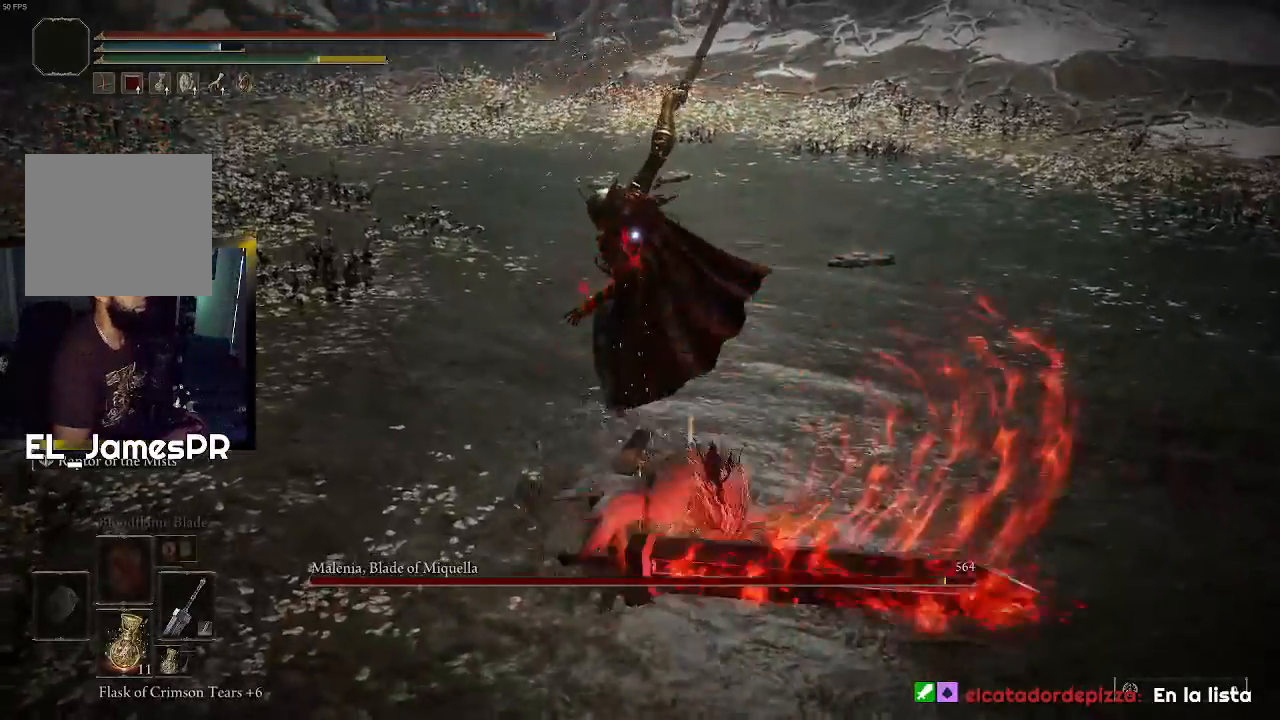
{"buttons": [], "left_stick": "up-right", "right_stick": "center", "events": [[367, "left_stick", "up-right"]]}
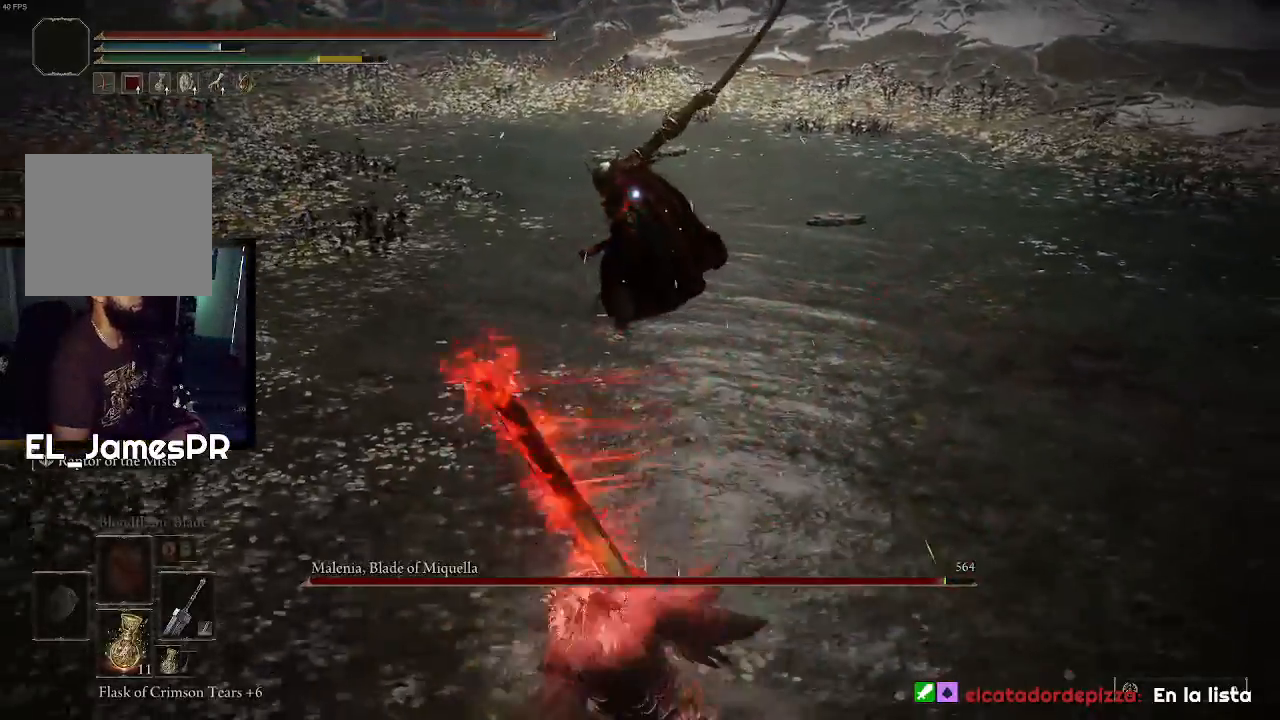
{"buttons": [], "left_stick": "up", "right_stick": "center", "events": [[300, "L2", "down"], [400, "L2", "up"], [400, "left_stick", "up"]]}
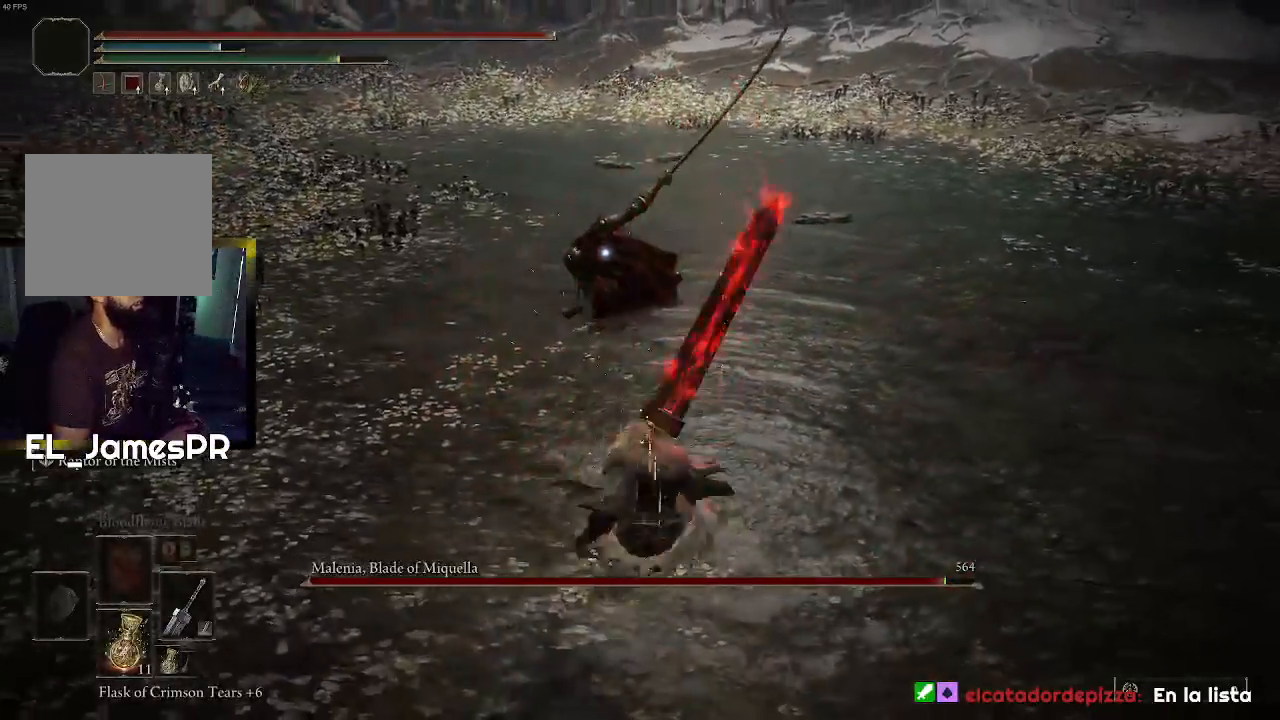
{"buttons": [], "left_stick": "up", "right_stick": "center", "events": []}
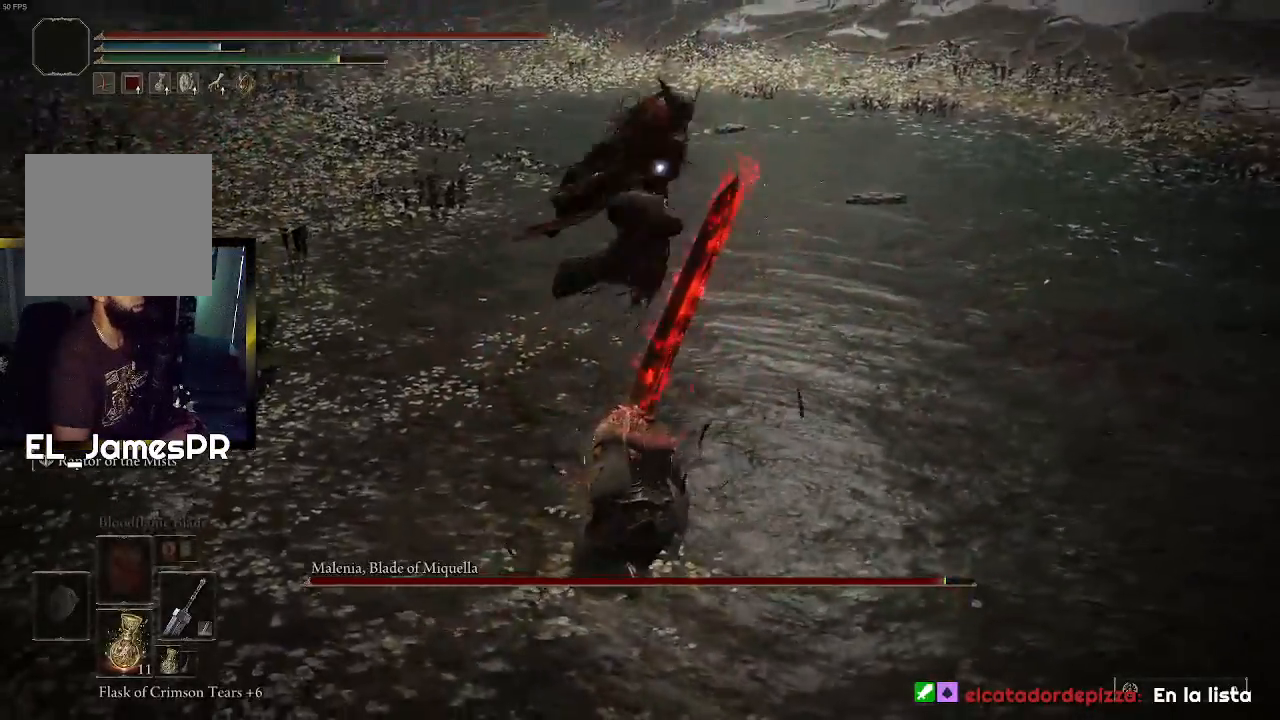
{"buttons": [], "left_stick": "up", "right_stick": "center", "events": []}
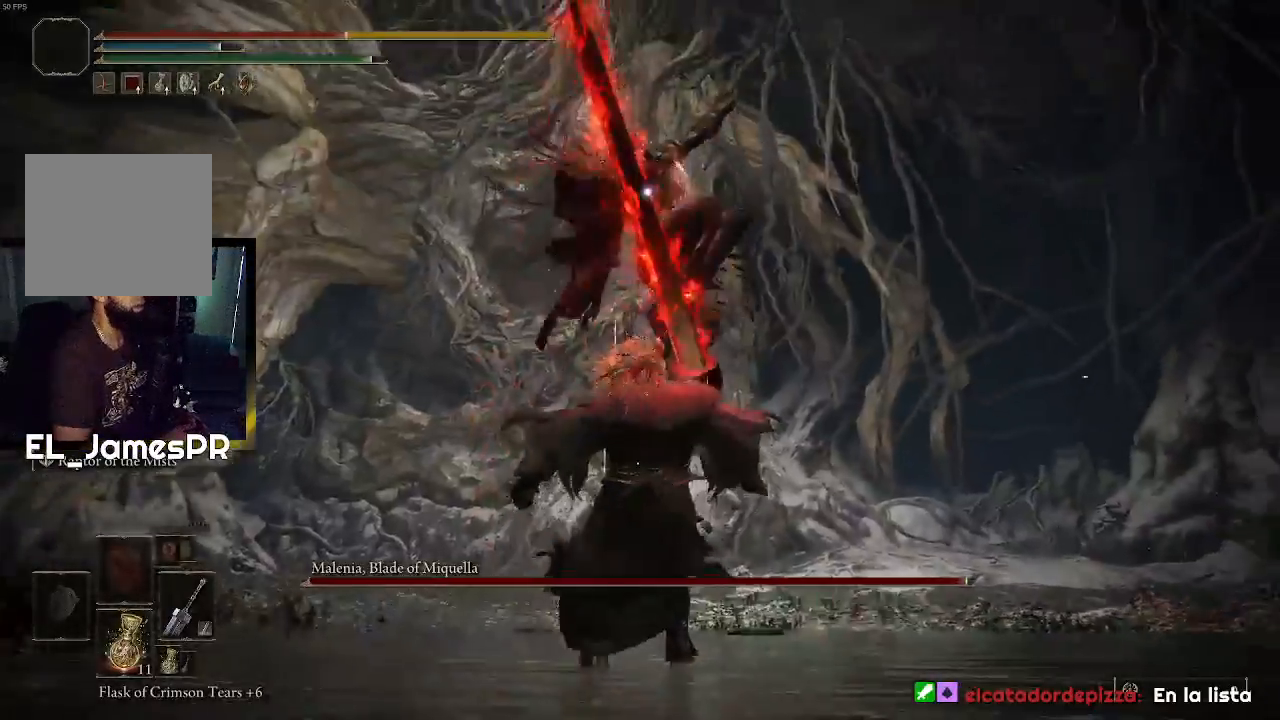
{"buttons": [], "left_stick": "up", "right_stick": "center", "events": [[167, "L2", "down"], [300, "L2", "up"]]}
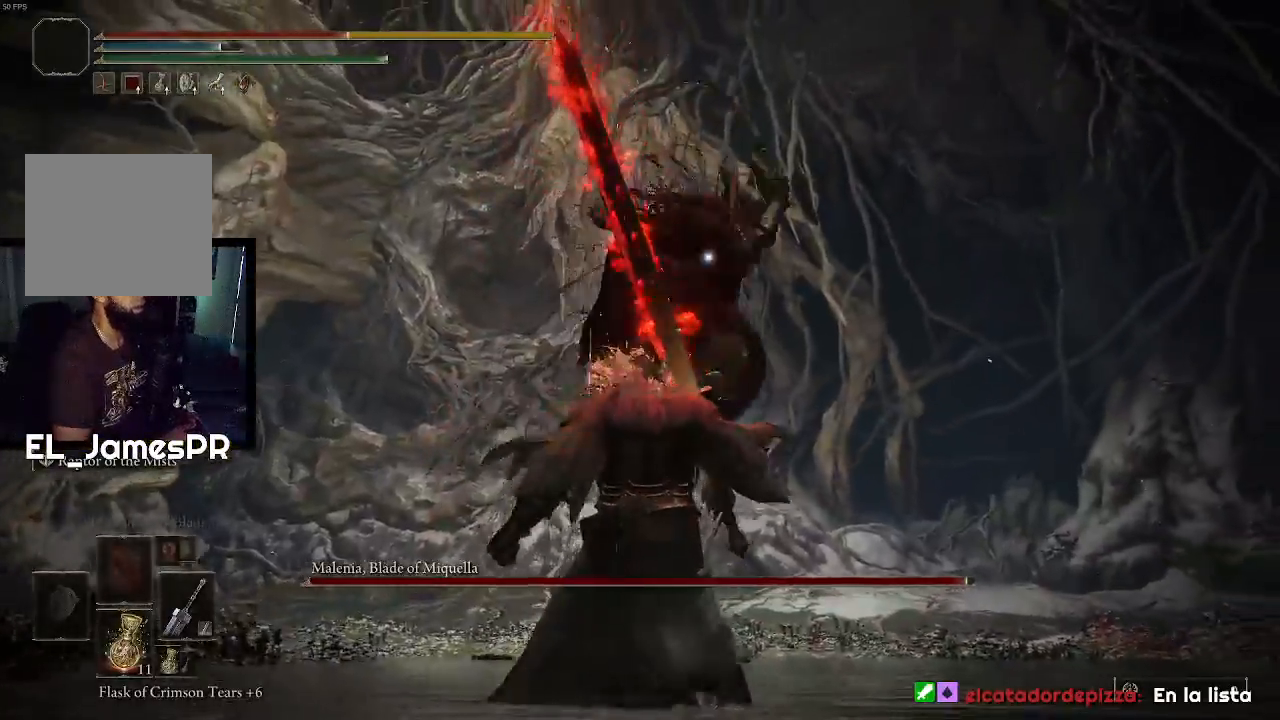
{"buttons": ["R2"], "left_stick": "up", "right_stick": "center", "events": [[67, "L2", "down"], [233, "L2", "up"], [367, "R2", "down"]]}
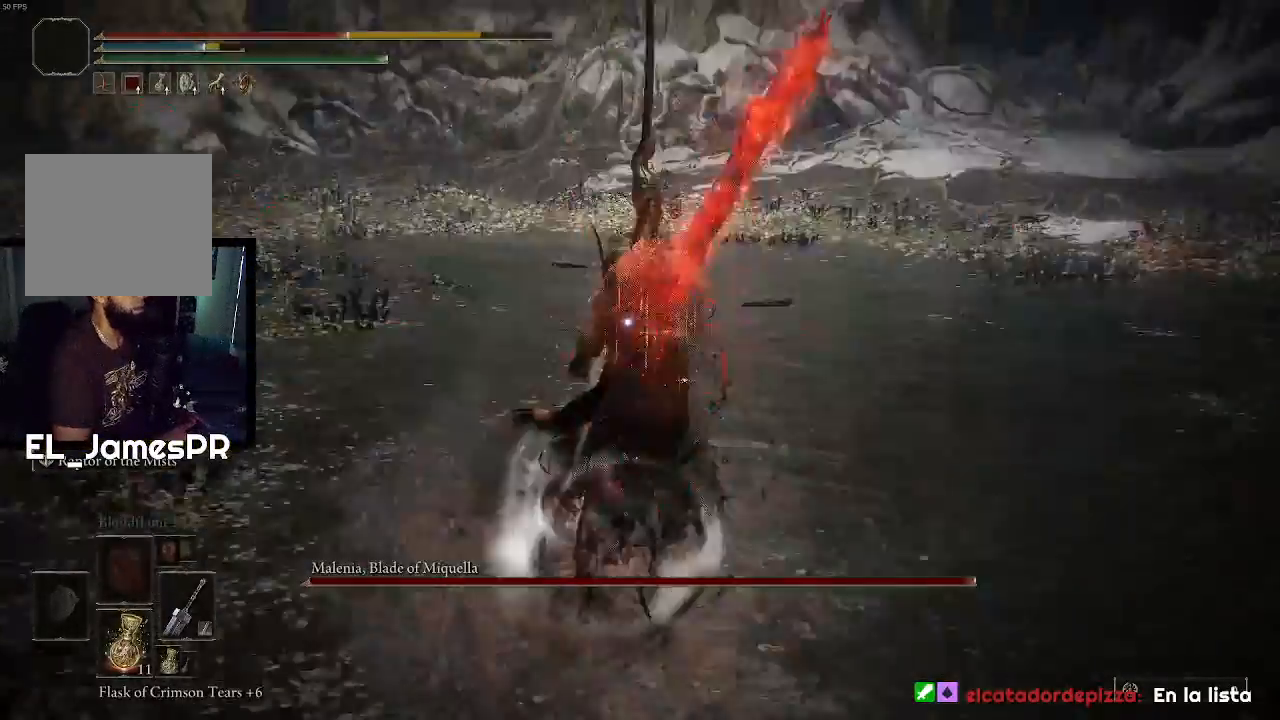
{"buttons": [], "left_stick": "up", "right_stick": "center", "events": [[33, "R2", "up"]]}
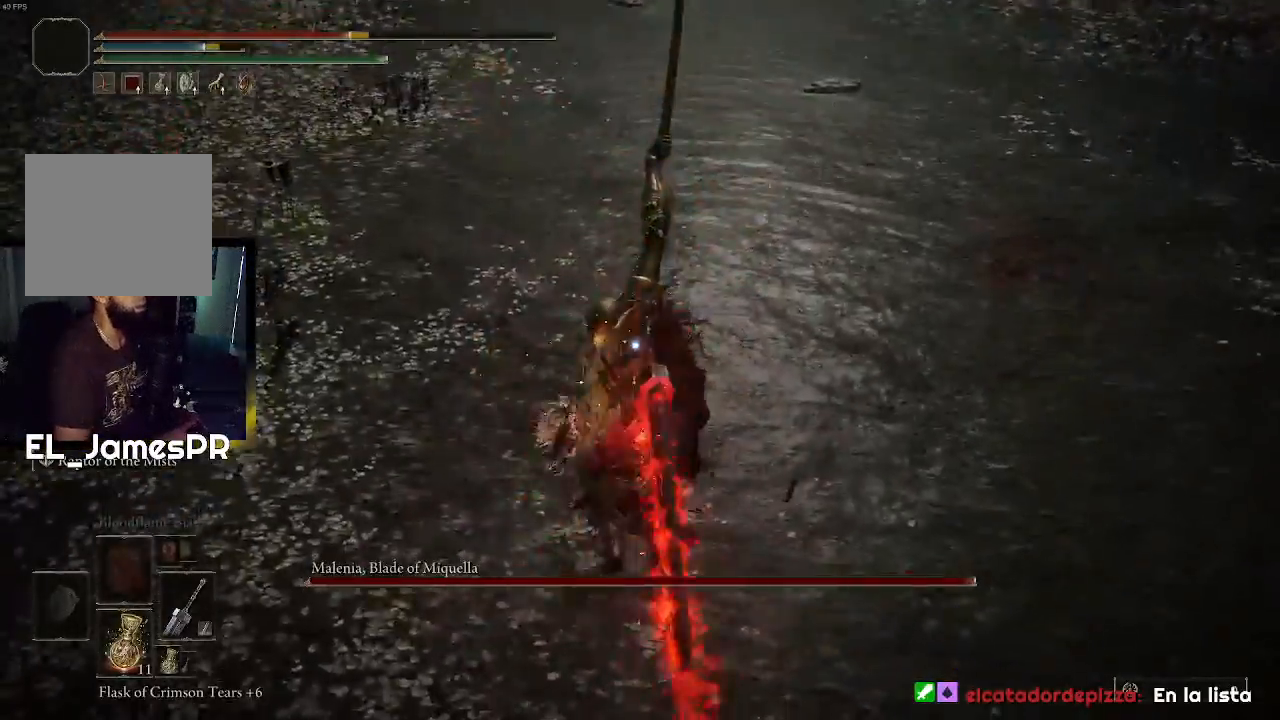
{"buttons": [], "left_stick": "center", "right_stick": "center", "events": [[100, "left_stick", "center"]]}
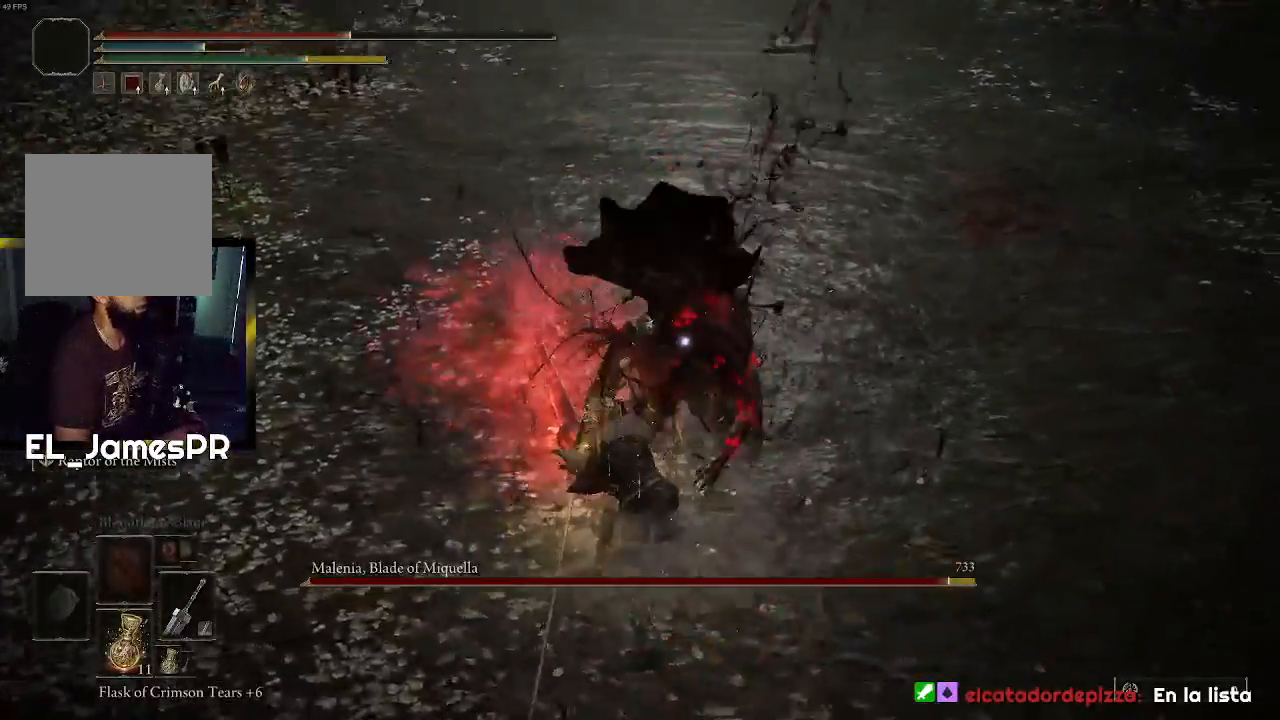
{"buttons": [], "left_stick": "down", "right_stick": "center", "events": [[233, "left_stick", "down"], [367, "CIRCLE", "down"], [467, "CIRCLE", "up"]]}
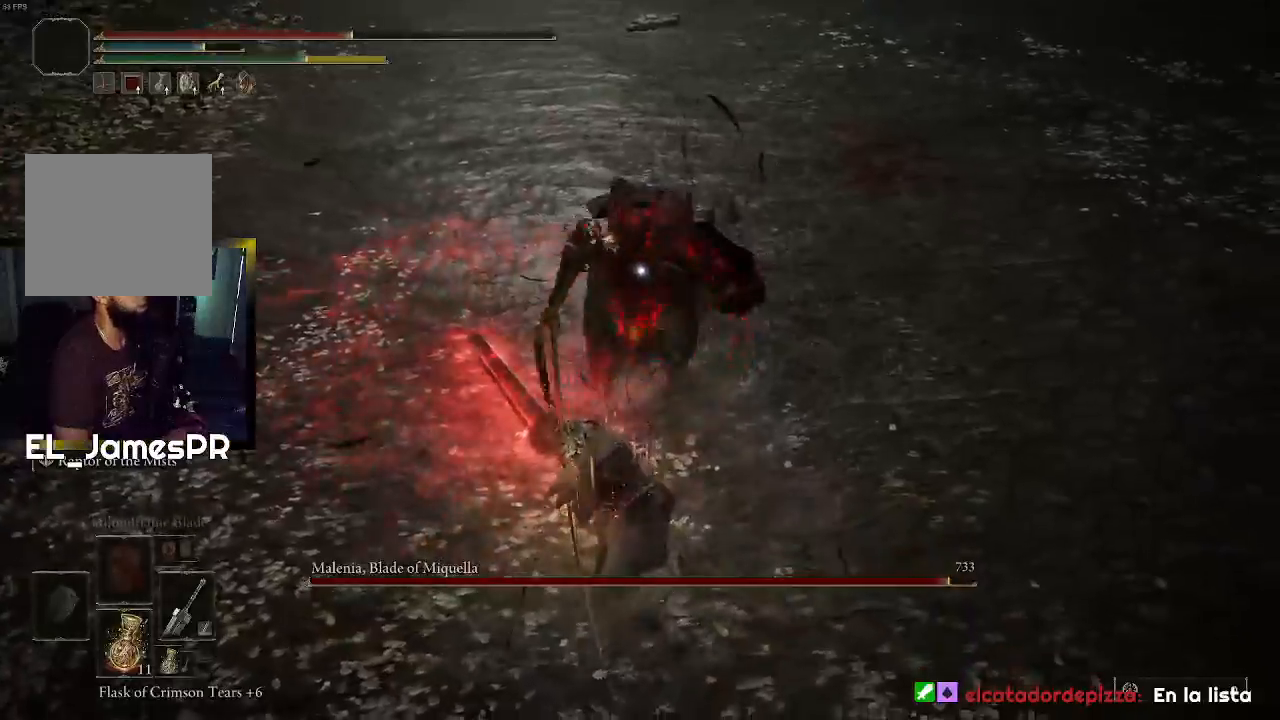
{"buttons": [], "left_stick": "down", "right_stick": "center", "events": [[67, "CIRCLE", "down"], [133, "CIRCLE", "up"], [200, "CIRCLE", "down"], [333, "CIRCLE", "up"]]}
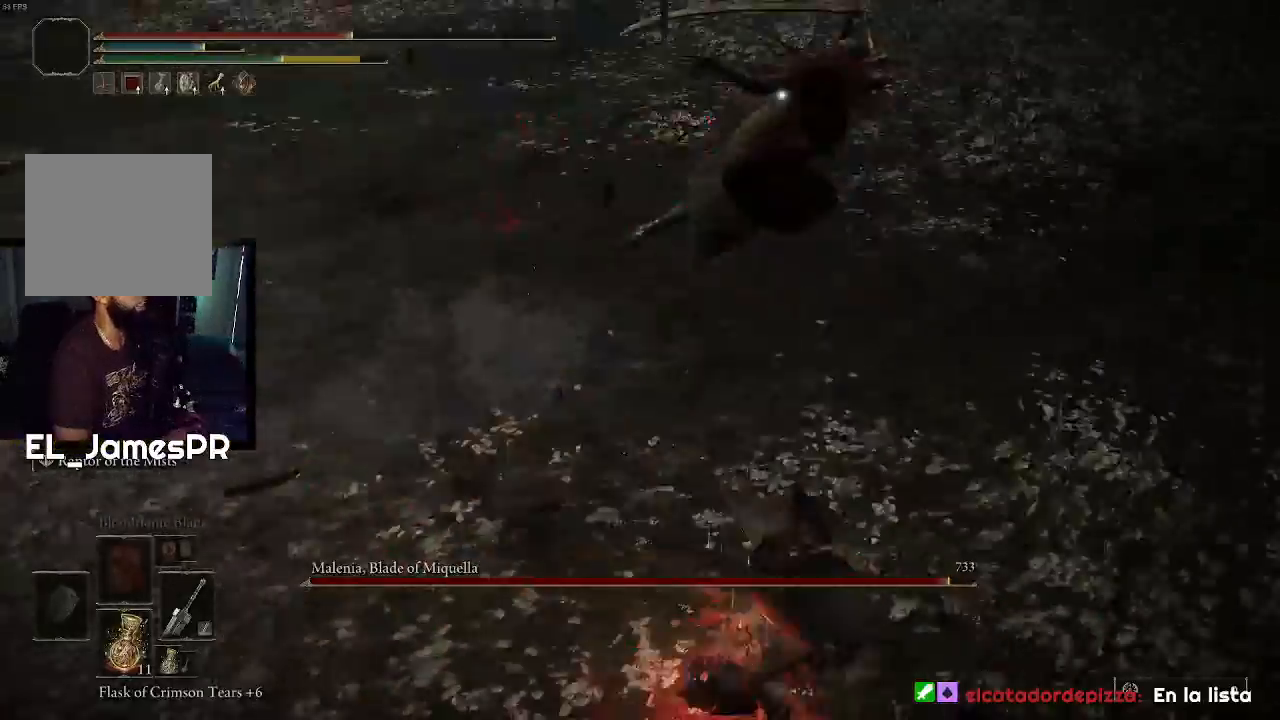
{"buttons": [], "left_stick": "down", "right_stick": "center", "events": [[33, "CIRCLE", "down"], [133, "CIRCLE", "up"], [200, "CIRCLE", "down"], [367, "CIRCLE", "up"]]}
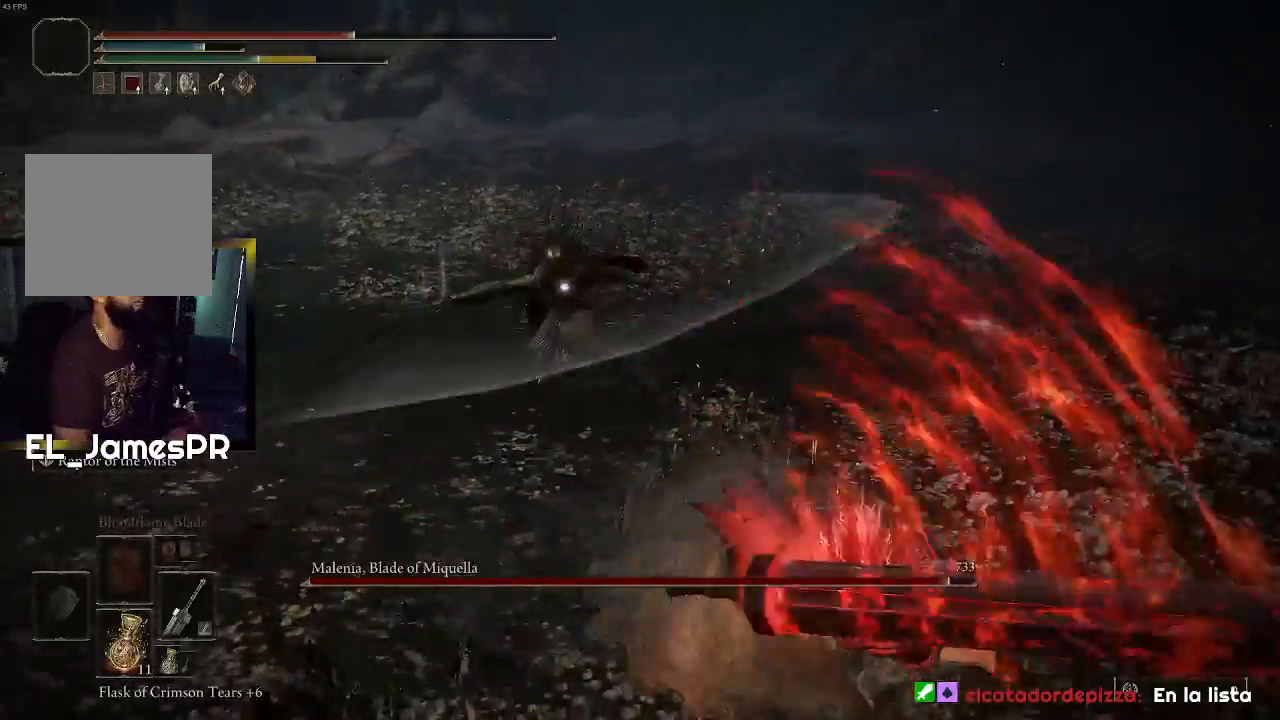
{"buttons": [], "left_stick": "down", "right_stick": "center", "events": [[233, "SQUARE", "down"], [333, "SQUARE", "up"]]}
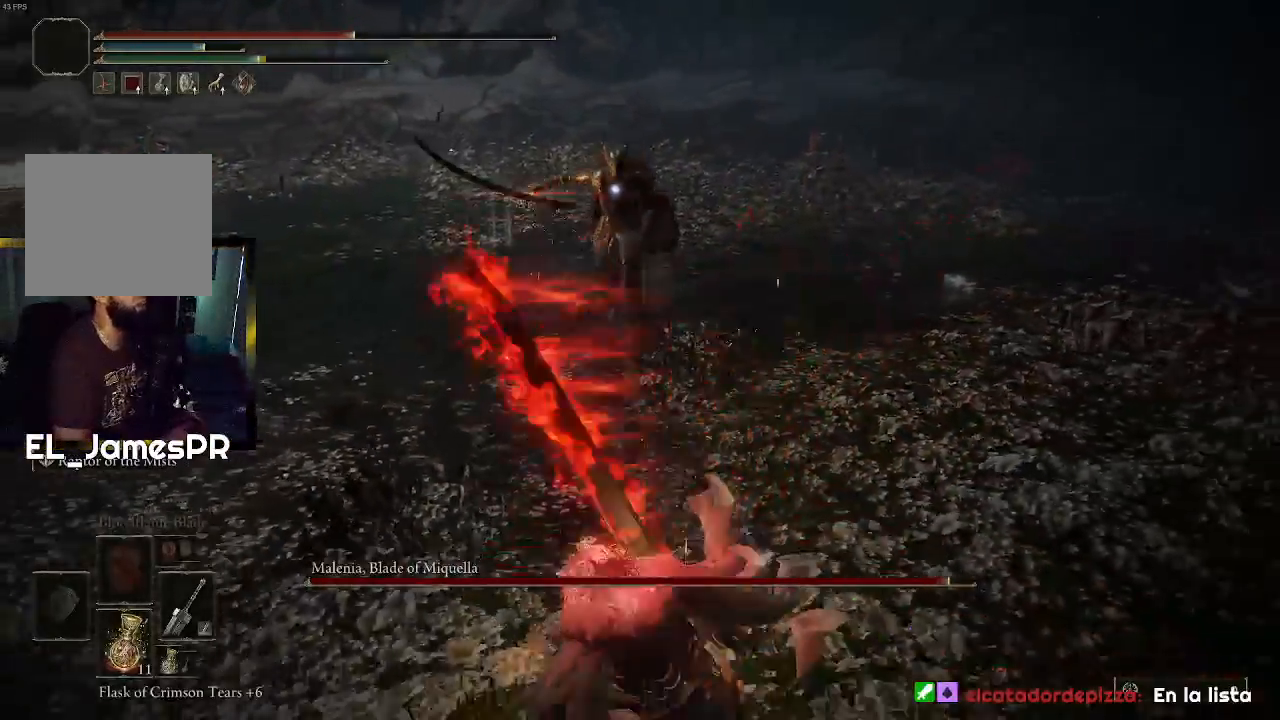
{"buttons": [], "left_stick": "down", "right_stick": "center", "events": []}
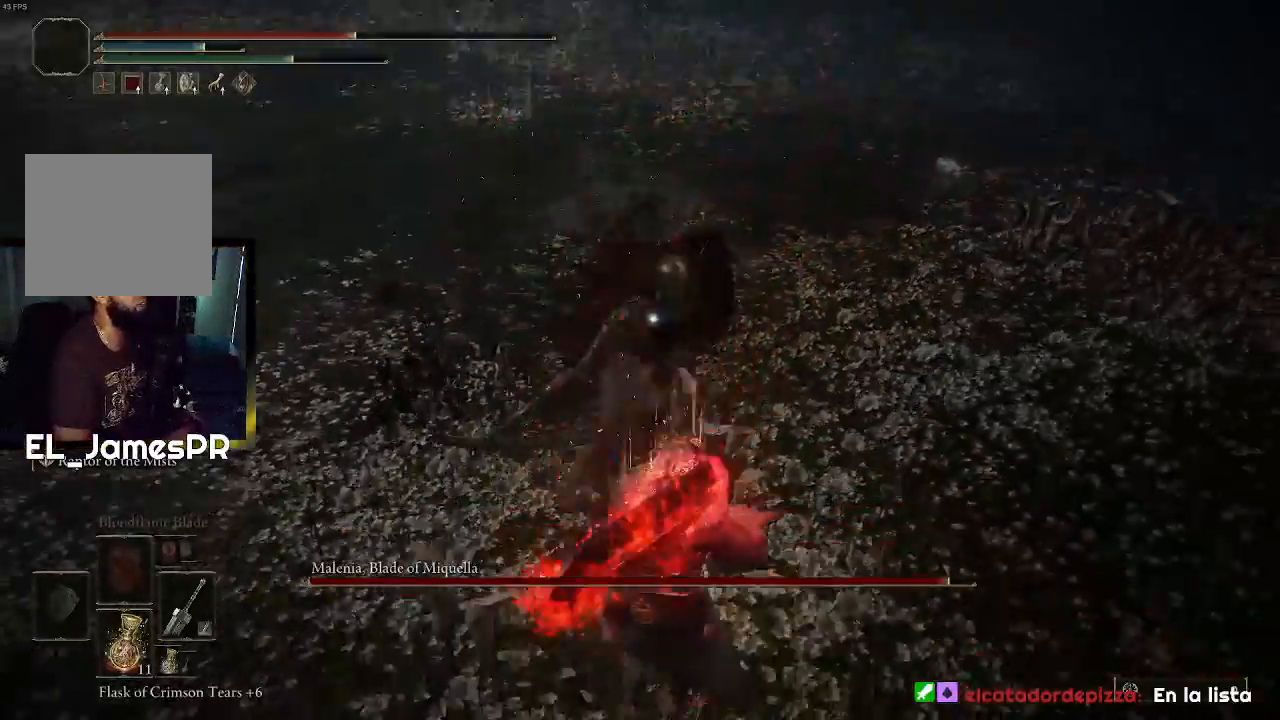
{"buttons": [], "left_stick": "down", "right_stick": "center", "events": []}
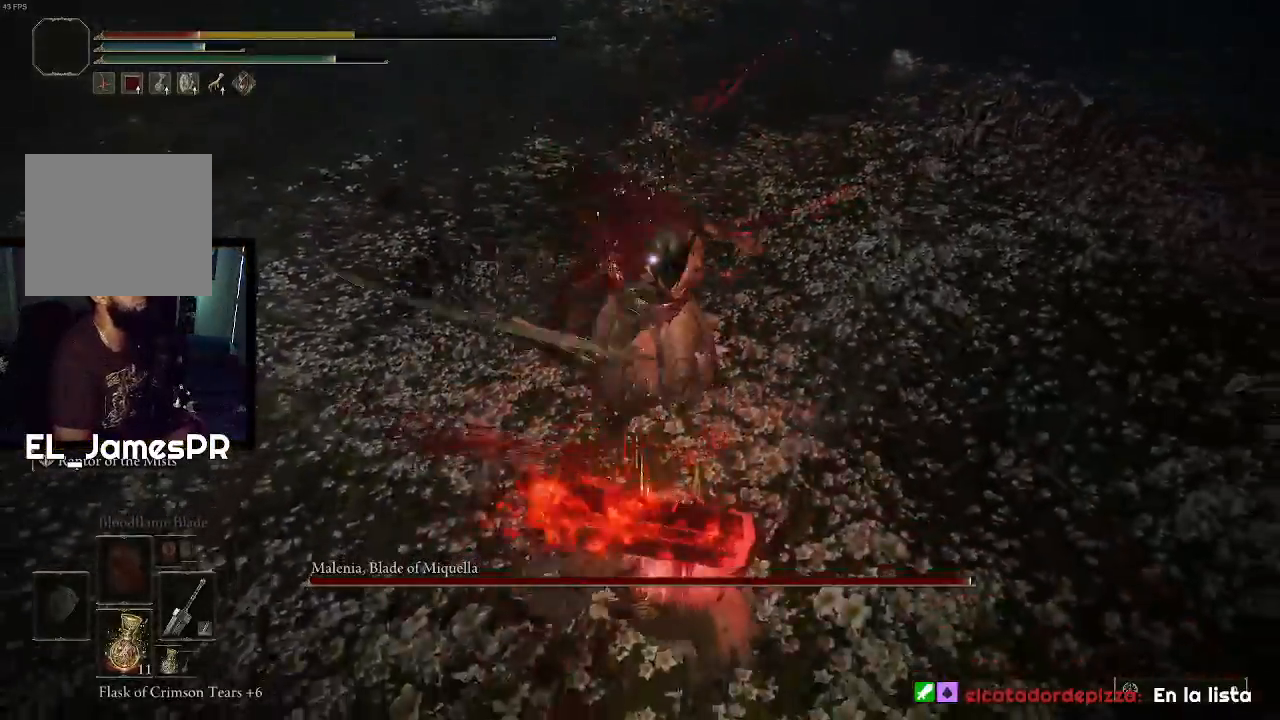
{"buttons": ["CIRCLE"], "left_stick": "down", "right_stick": "center", "events": [[267, "CIRCLE", "down"], [367, "CIRCLE", "up"], [467, "CIRCLE", "down"]]}
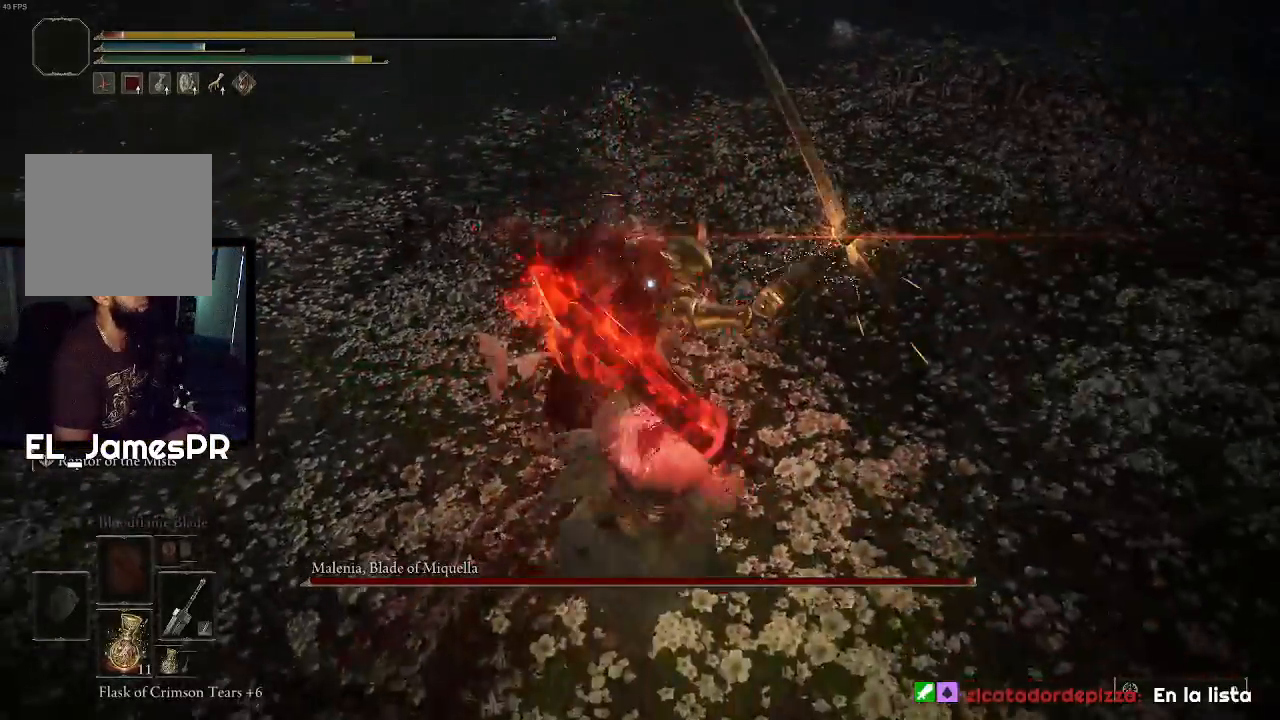
{"buttons": [], "left_stick": "down-left", "right_stick": "center", "events": [[100, "CIRCLE", "up"], [267, "left_stick", "down-left"]]}
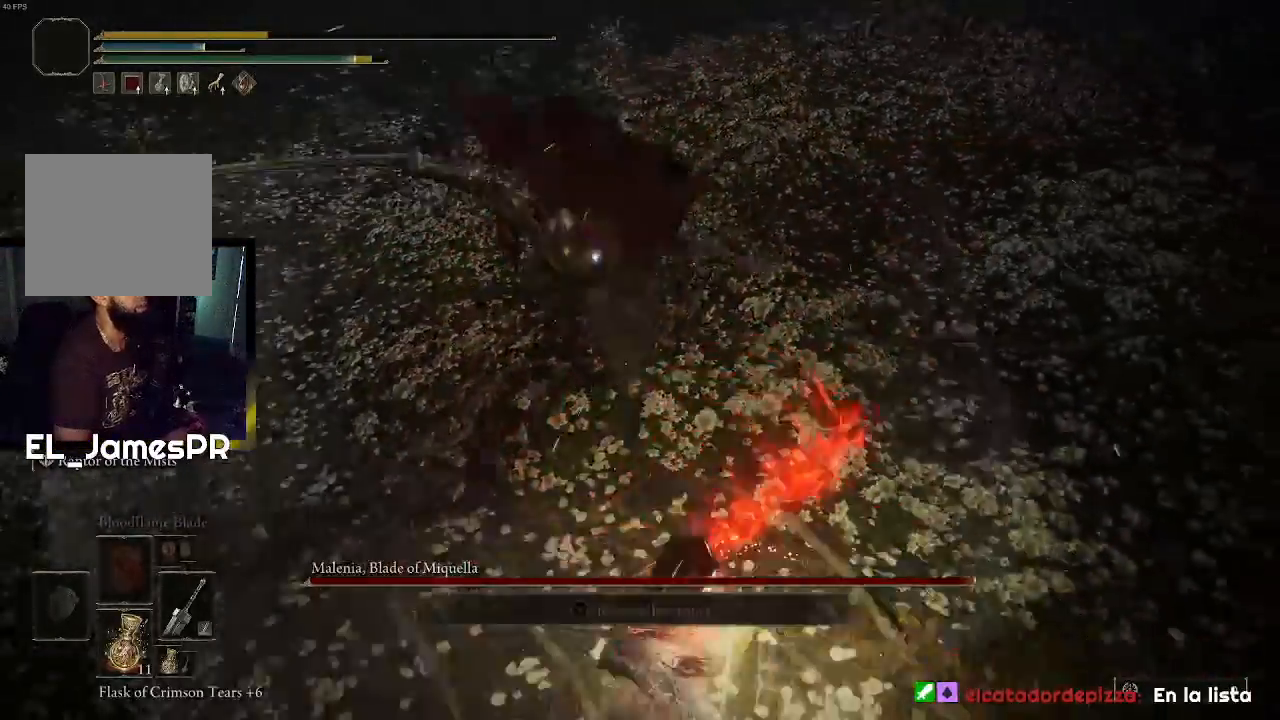
{"buttons": [], "left_stick": "center", "right_stick": "center", "events": [[33, "CIRCLE", "down"], [167, "CIRCLE", "up"], [367, "left_stick", "center"]]}